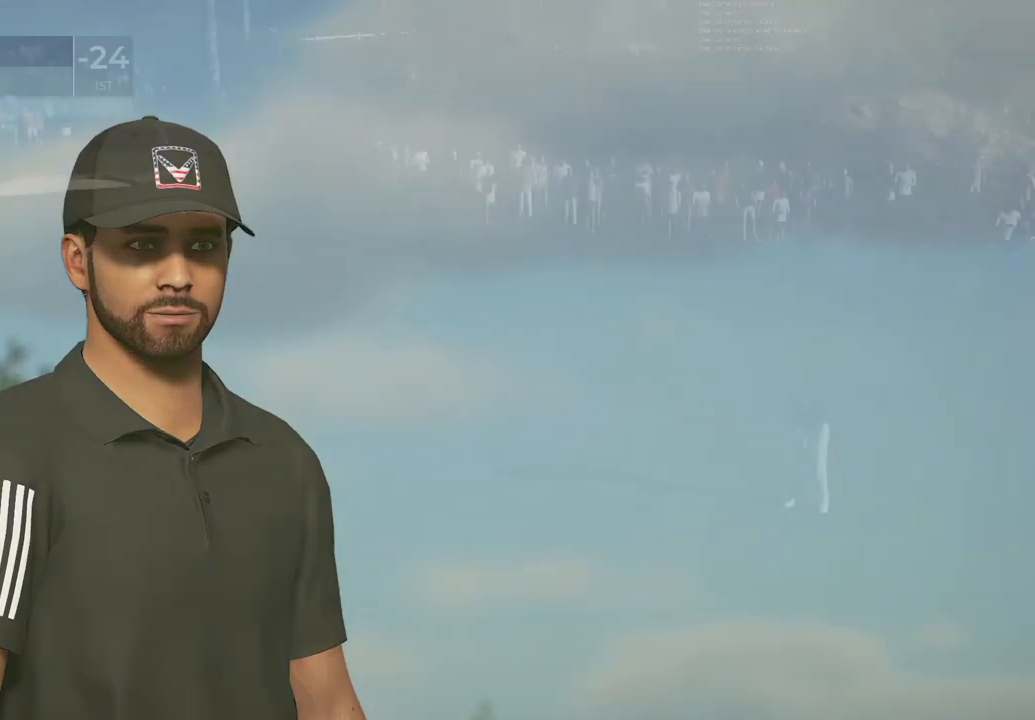
Gameplay with a controller (PlayStation layout); each line is a JSON object with the inputs held at the frame after it. "events" lists button and stick changes between this image and that frame as [ms after this image, input, new state], when the widget could be followed in between.
{"buttons": [], "left_stick": "center", "right_stick": "center", "events": [[100, "CROSS", "down"], [200, "CROSS", "up"]]}
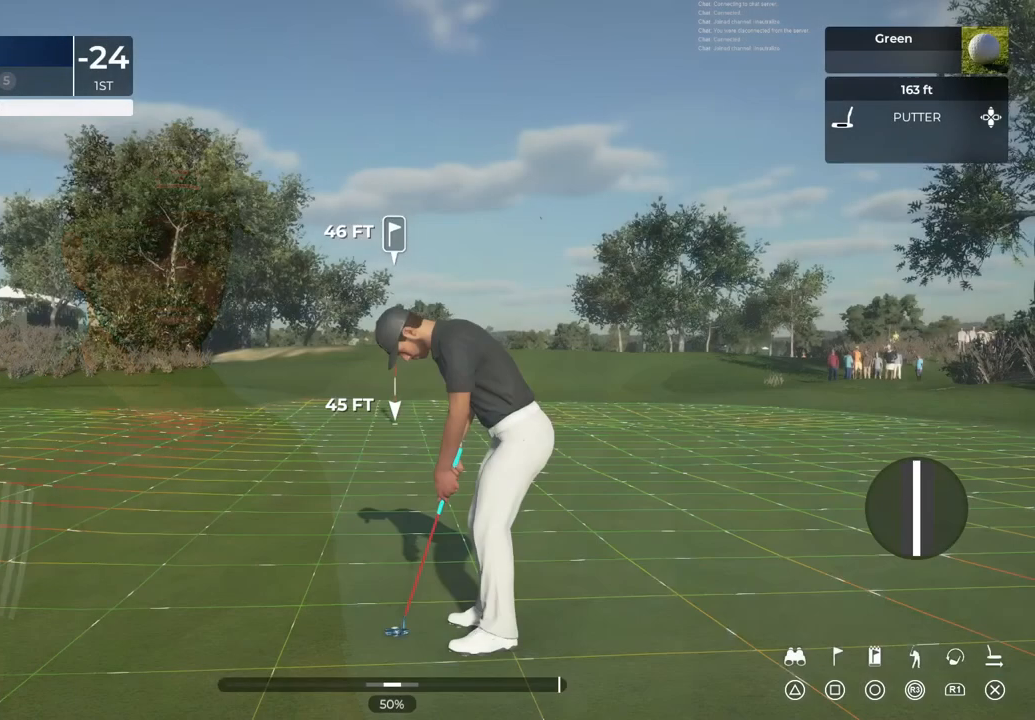
{"buttons": [], "left_stick": "center", "right_stick": "center", "events": []}
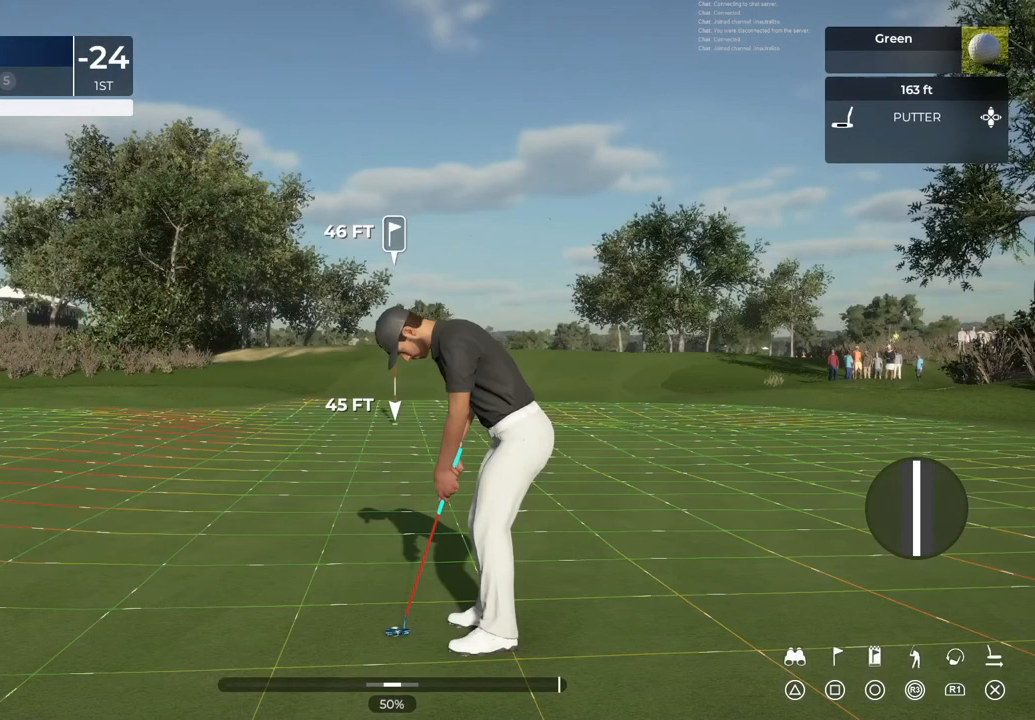
{"buttons": [], "left_stick": "center", "right_stick": "center", "events": []}
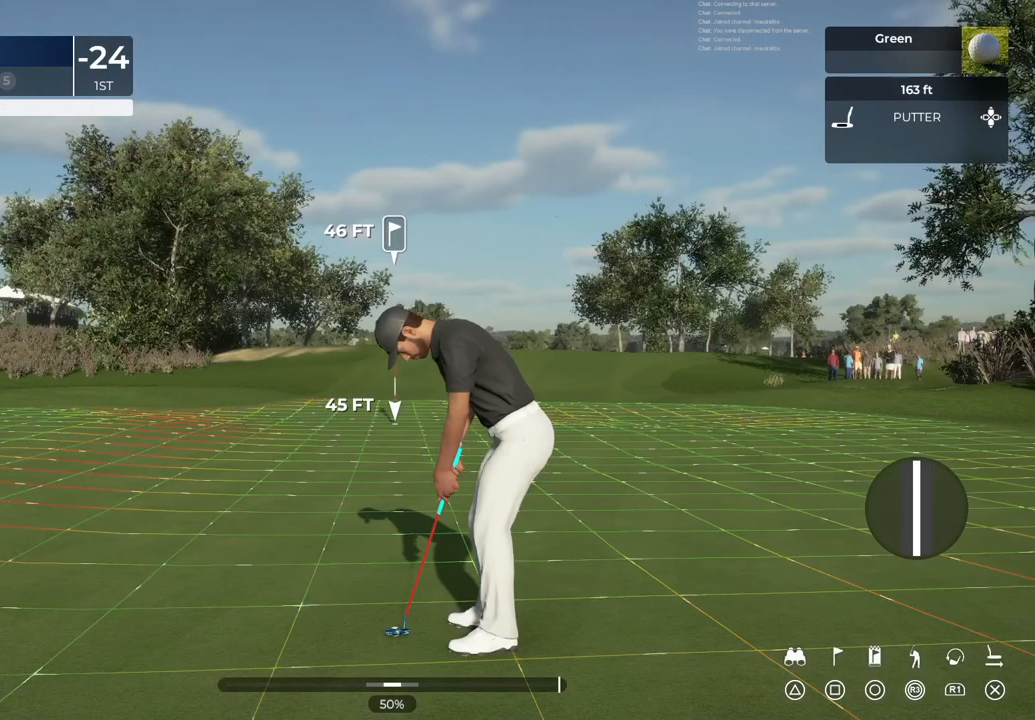
{"buttons": [], "left_stick": "center", "right_stick": "center", "events": []}
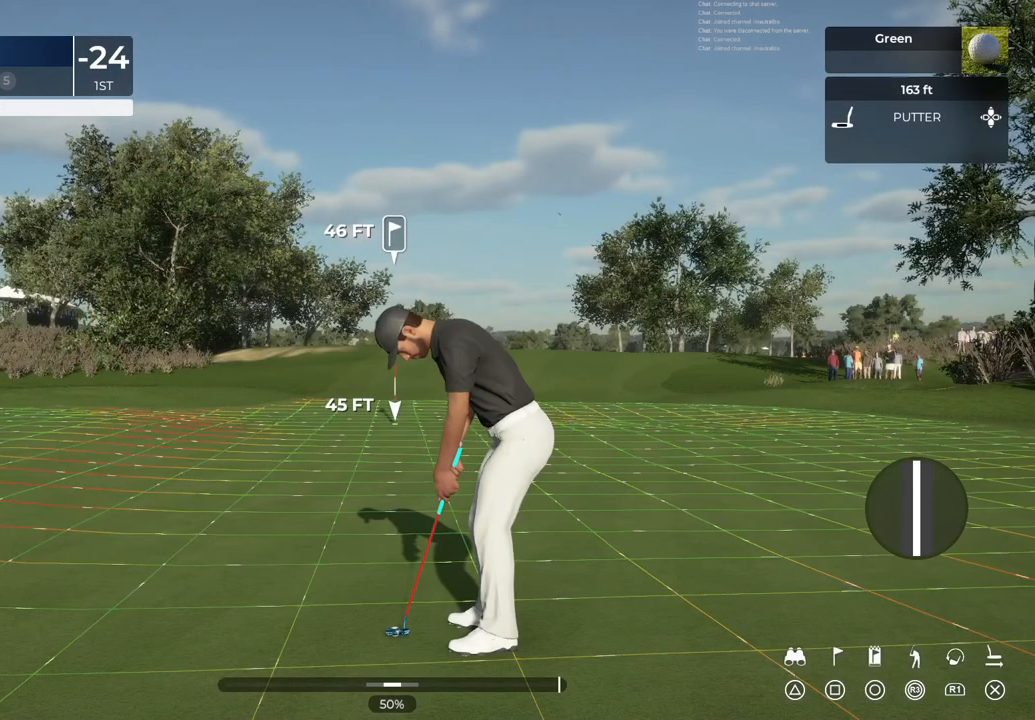
{"buttons": [], "left_stick": "center", "right_stick": "center", "events": []}
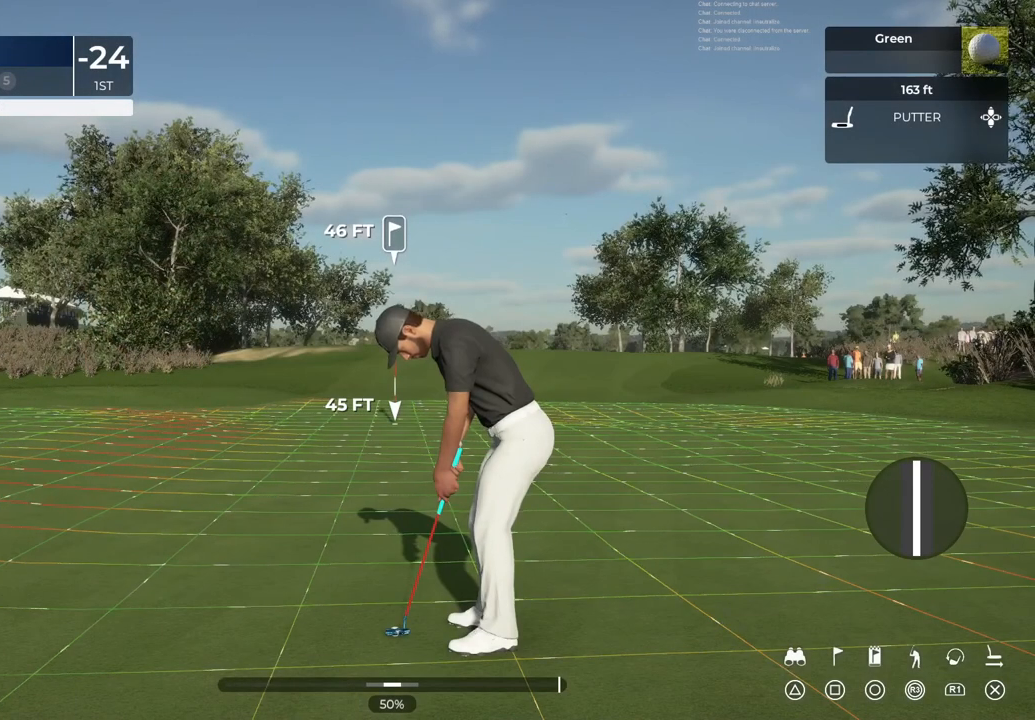
{"buttons": [], "left_stick": "center", "right_stick": "center", "events": []}
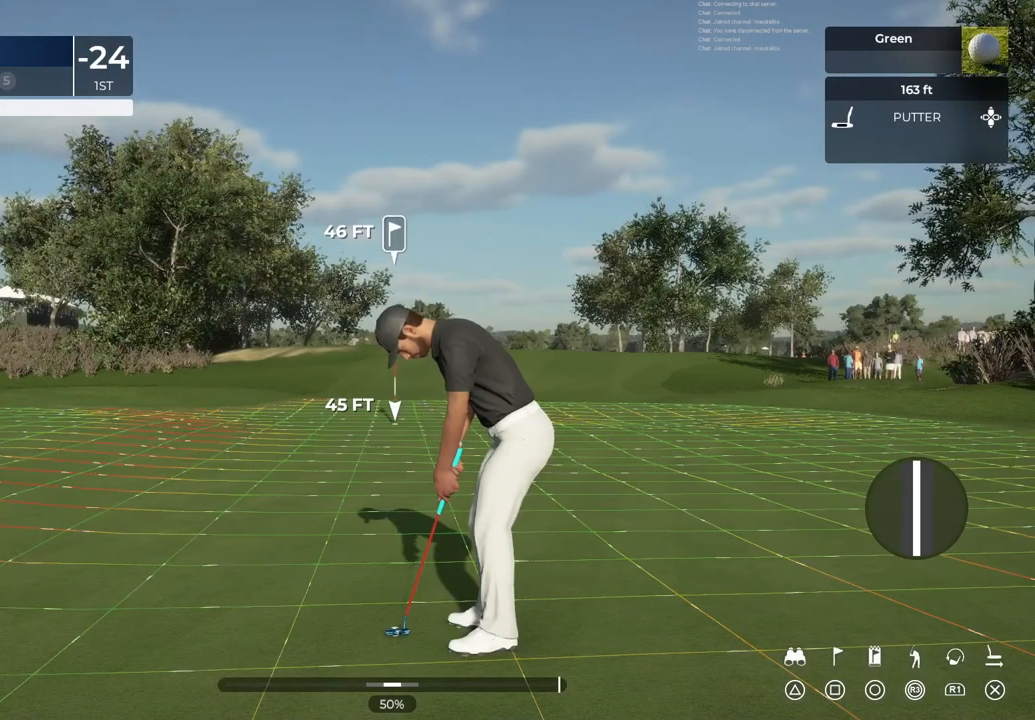
{"buttons": [], "left_stick": "center", "right_stick": "center", "events": []}
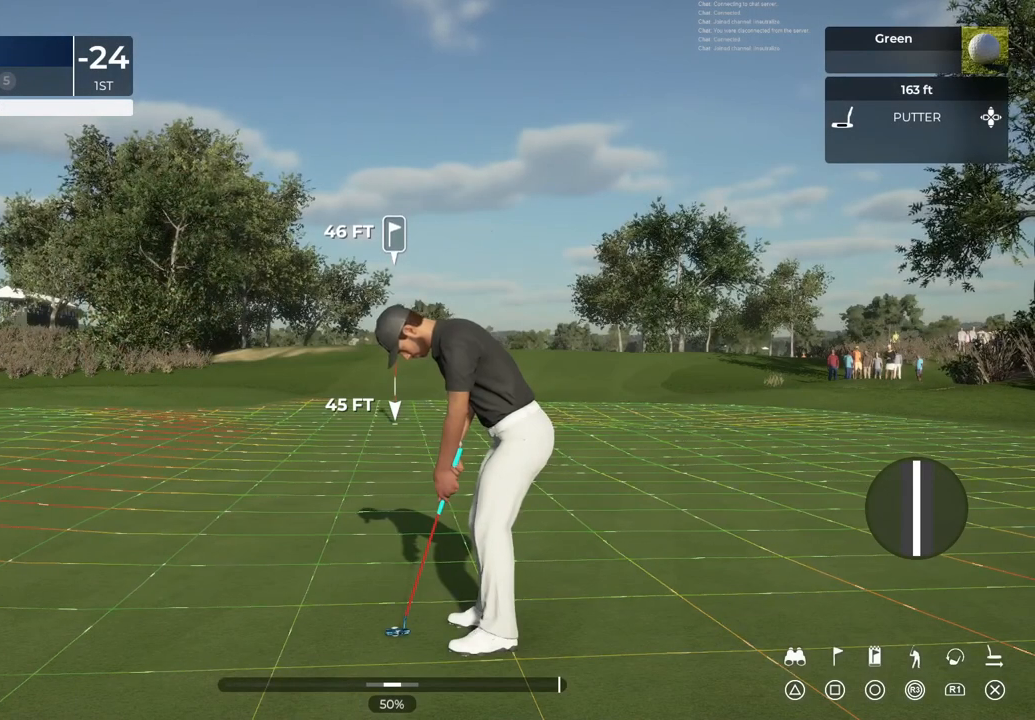
{"buttons": [], "left_stick": "center", "right_stick": "center", "events": []}
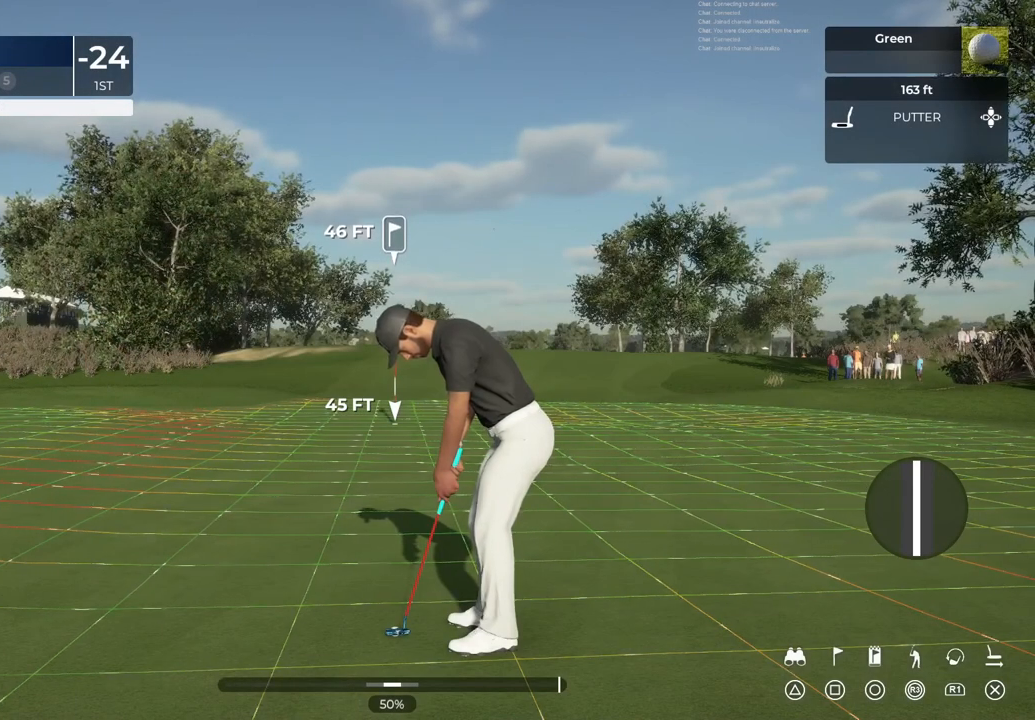
{"buttons": [], "left_stick": "center", "right_stick": "center", "events": []}
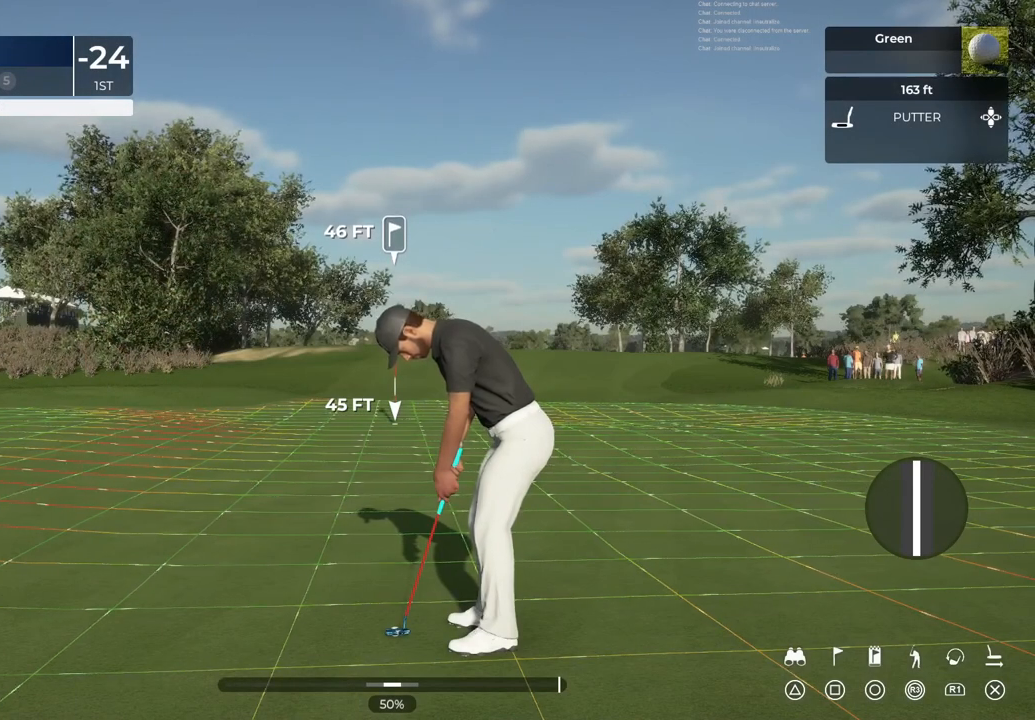
{"buttons": [], "left_stick": "left", "right_stick": "center", "events": [[133, "left_stick", "left"]]}
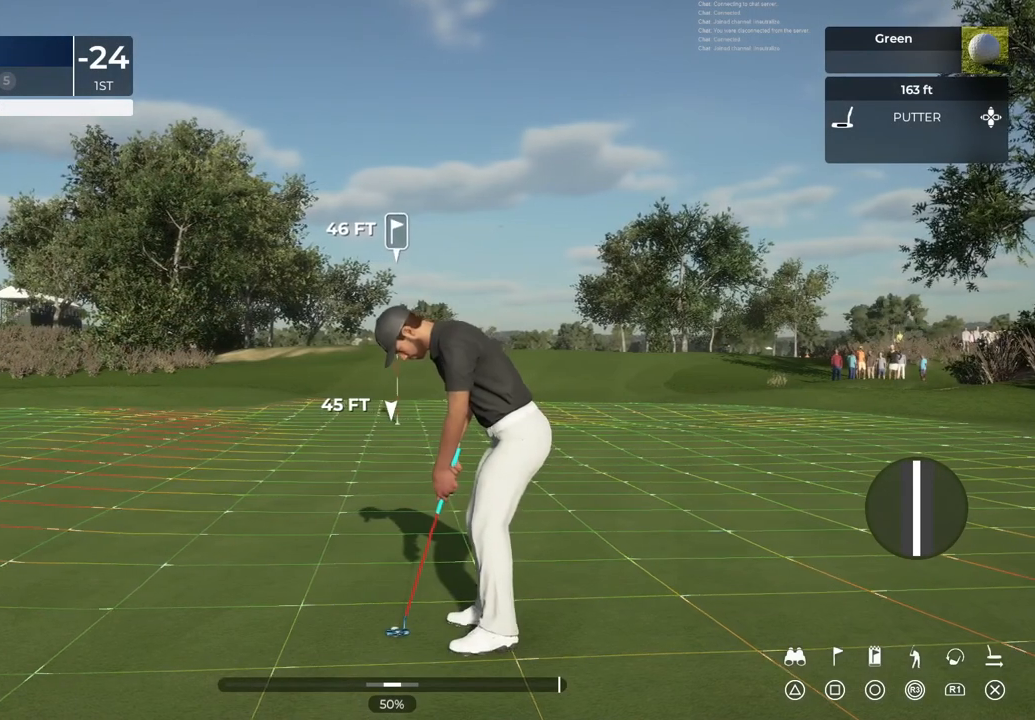
{"buttons": [], "left_stick": "left", "right_stick": "center", "events": []}
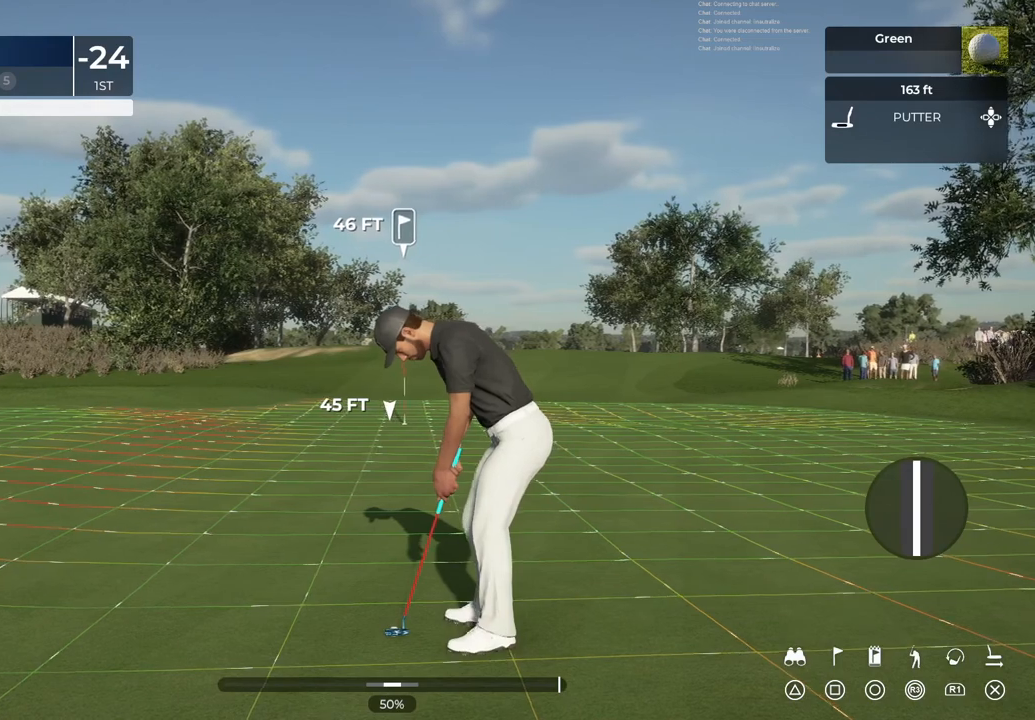
{"buttons": [], "left_stick": "center", "right_stick": "center", "events": [[467, "left_stick", "center"]]}
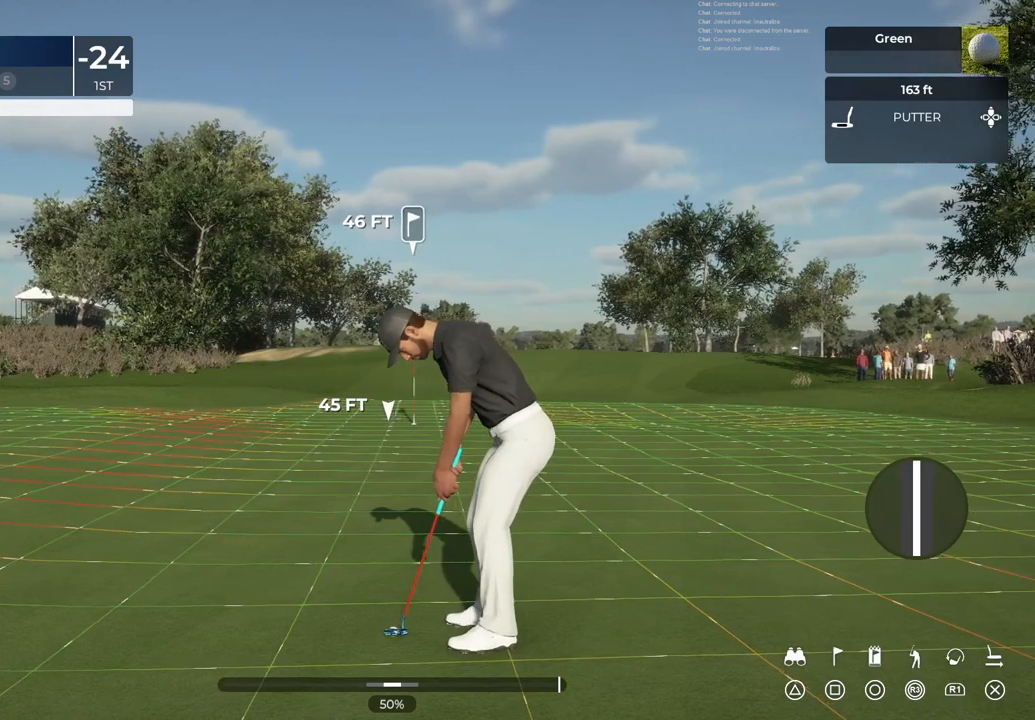
{"buttons": [], "left_stick": "center", "right_stick": "center", "events": []}
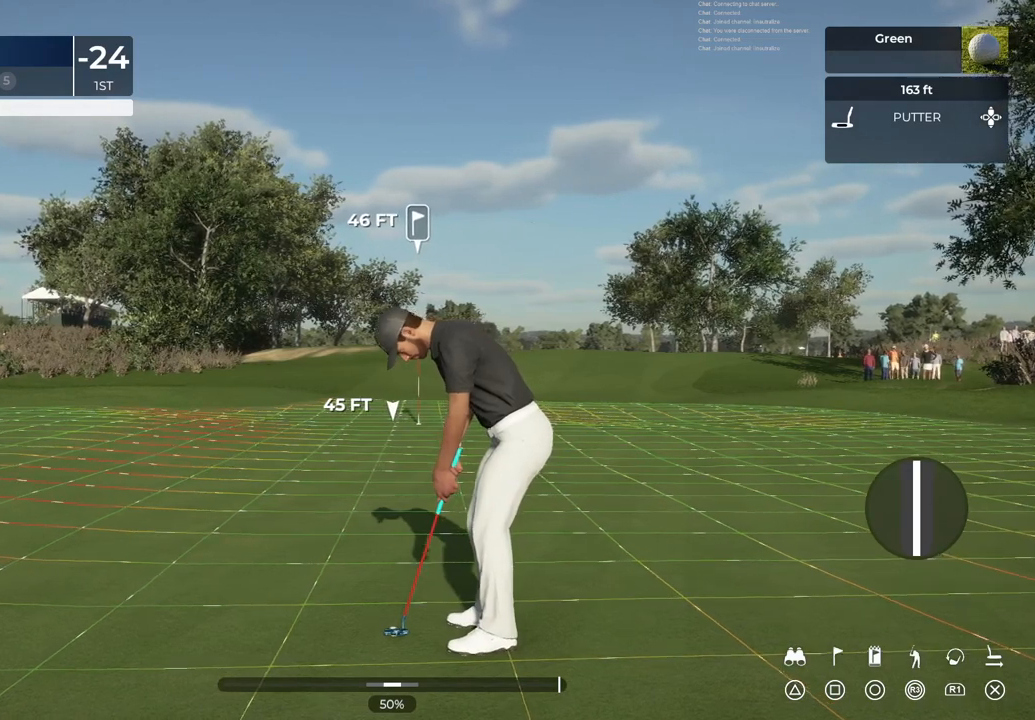
{"buttons": [], "left_stick": "center", "right_stick": "center", "events": []}
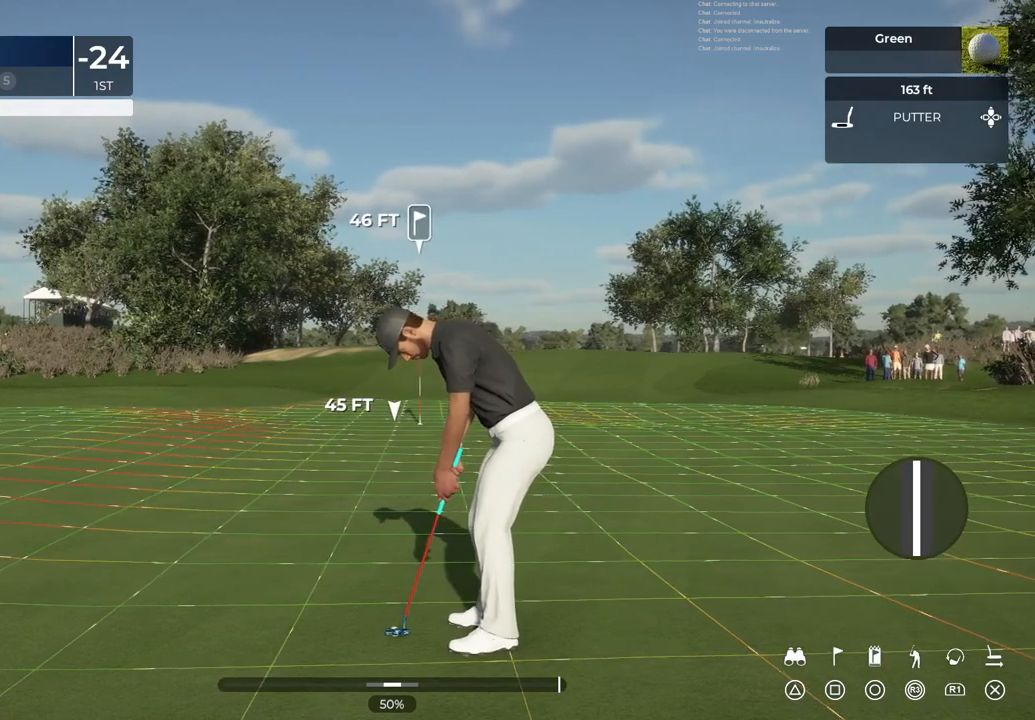
{"buttons": [], "left_stick": "center", "right_stick": "center", "events": []}
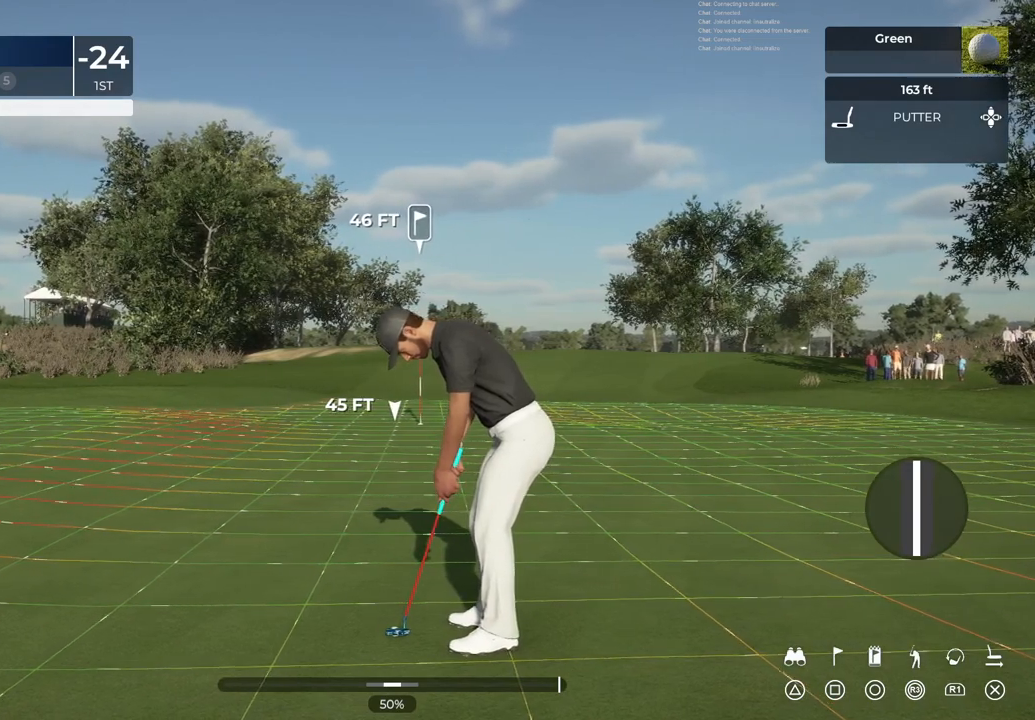
{"buttons": ["CROSS"], "left_stick": "center", "right_stick": "center", "events": [[367, "CROSS", "down"]]}
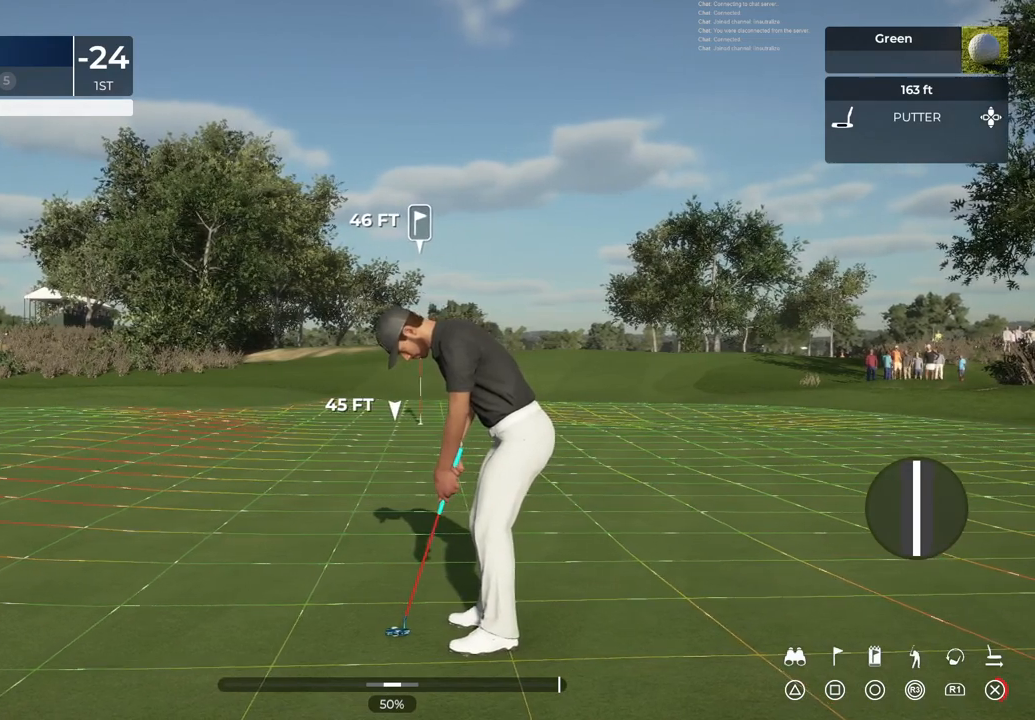
{"buttons": [], "left_stick": "center", "right_stick": "center", "events": [[501, "CROSS", "up"]]}
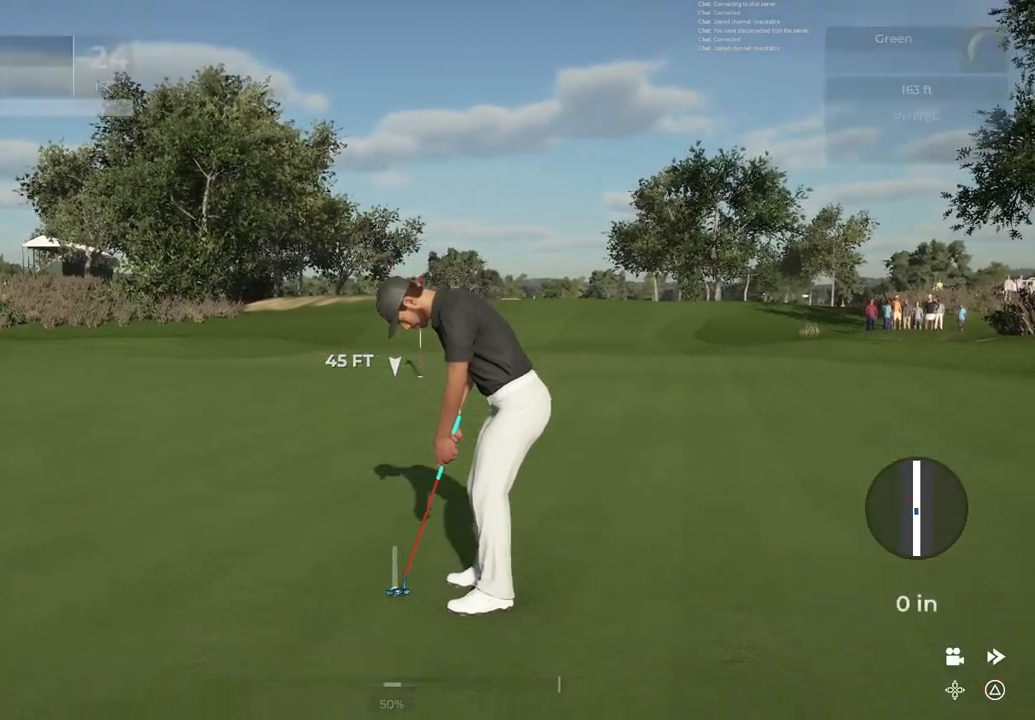
{"buttons": ["TRIANGLE"], "left_stick": "center", "right_stick": "center", "events": [[100, "TRIANGLE", "down"]]}
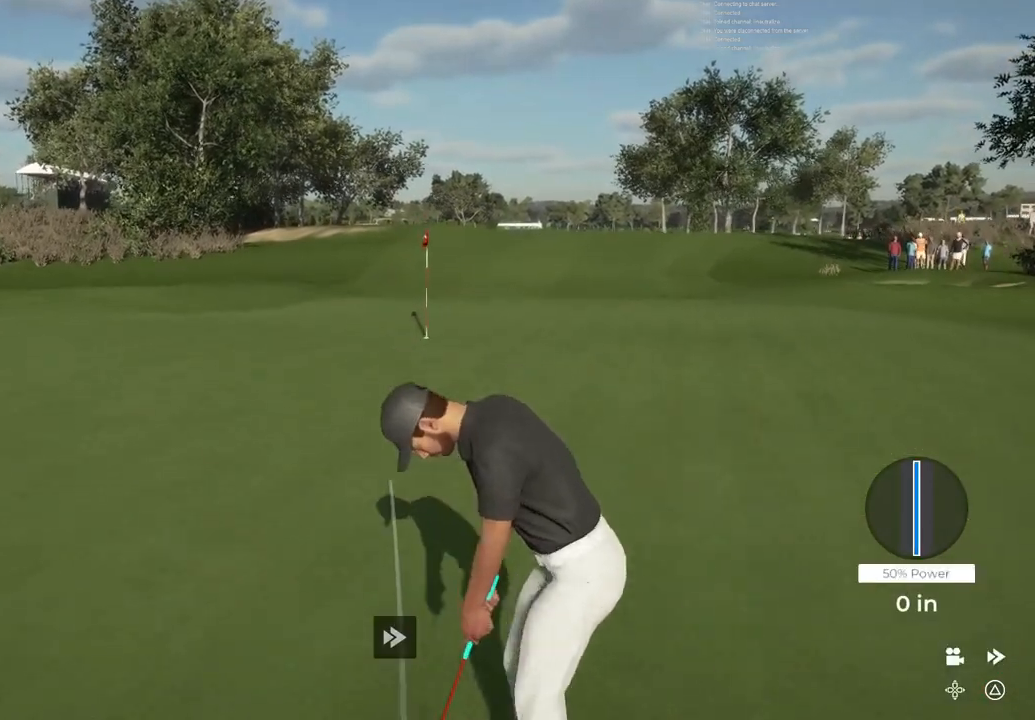
{"buttons": ["TRIANGLE"], "left_stick": "center", "right_stick": "center", "events": []}
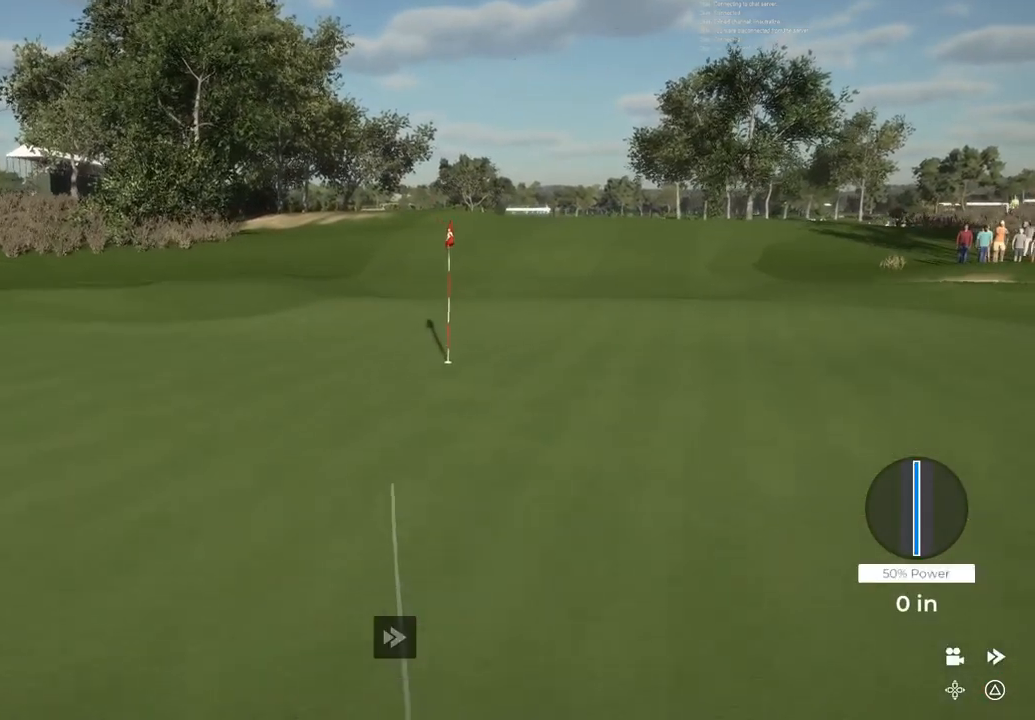
{"buttons": ["TRIANGLE"], "left_stick": "center", "right_stick": "center", "events": []}
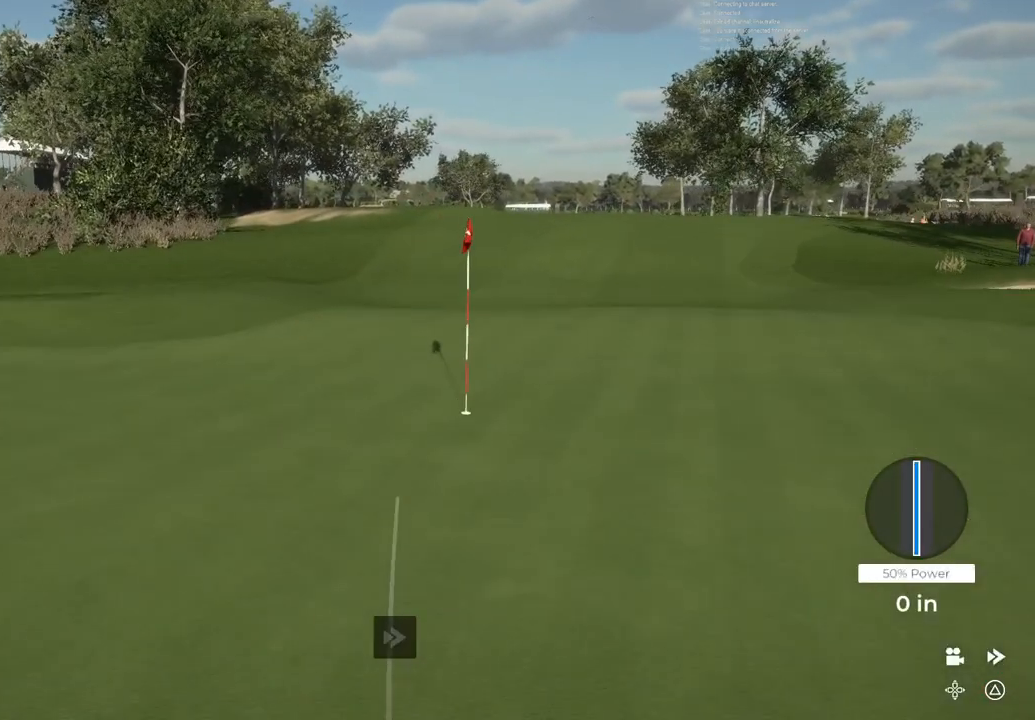
{"buttons": ["TRIANGLE"], "left_stick": "center", "right_stick": "center", "events": []}
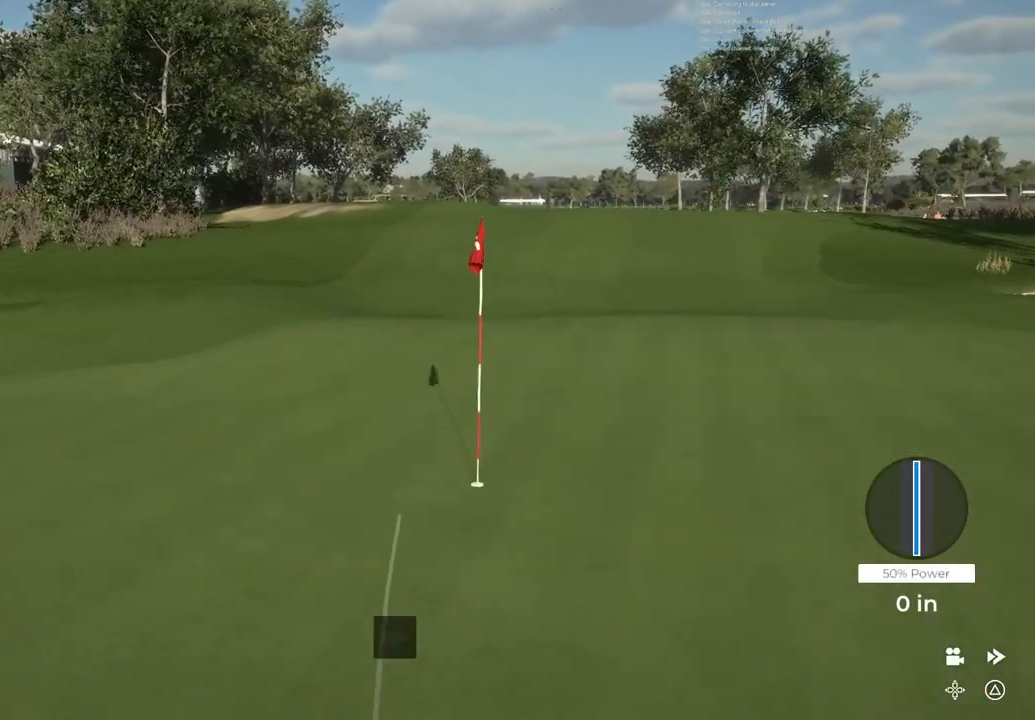
{"buttons": ["TRIANGLE"], "left_stick": "center", "right_stick": "center", "events": []}
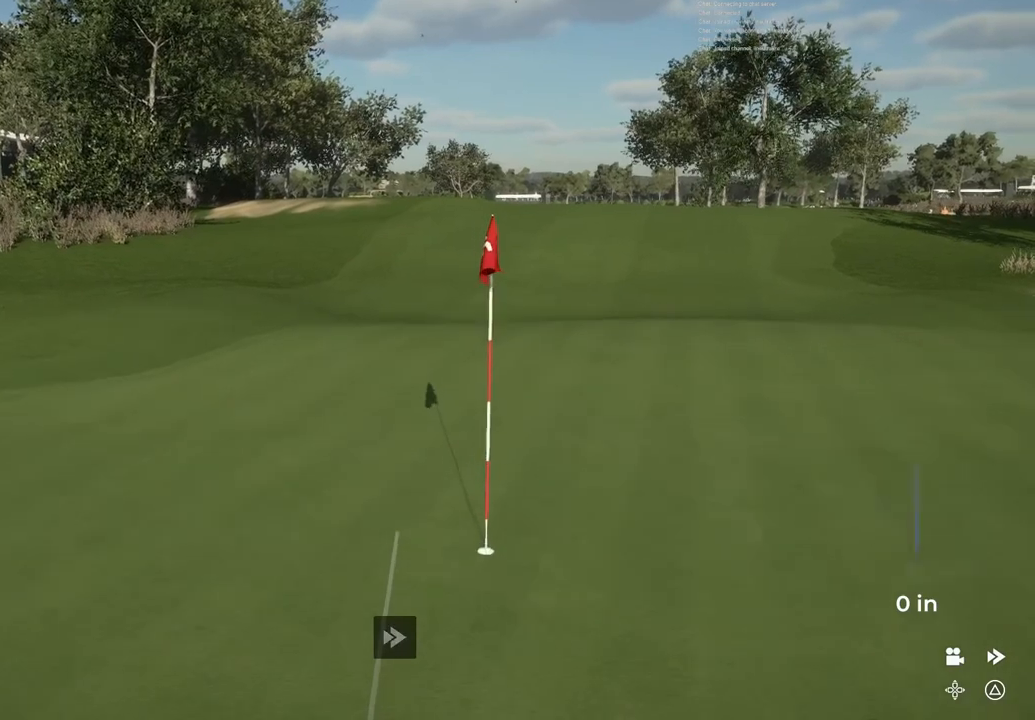
{"buttons": ["TRIANGLE"], "left_stick": "center", "right_stick": "center", "events": []}
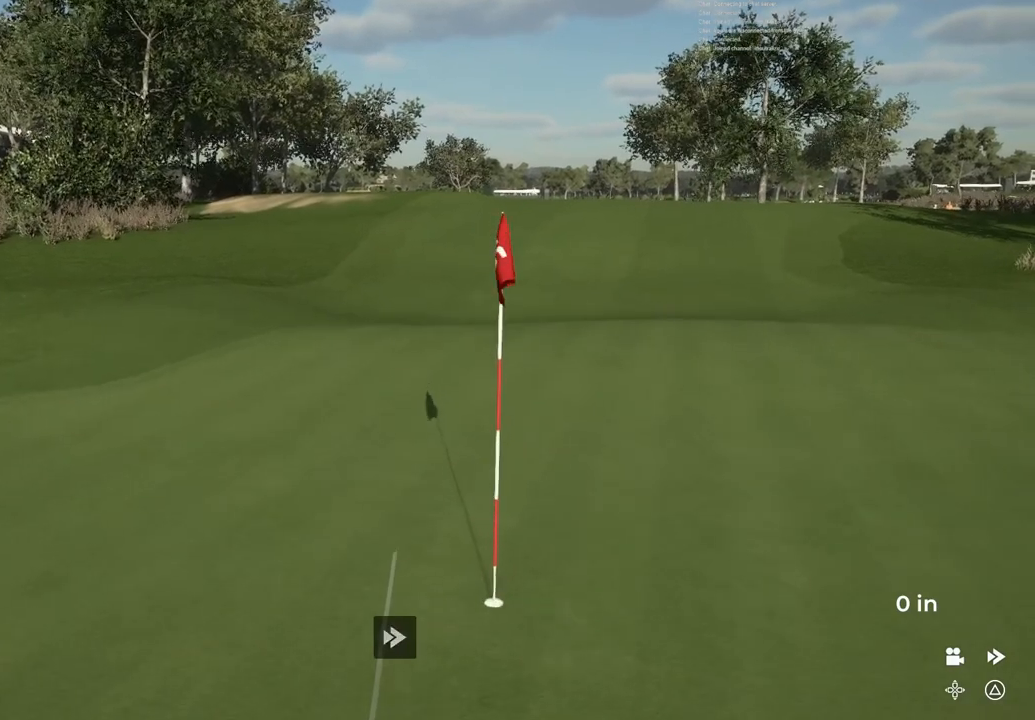
{"buttons": ["TRIANGLE"], "left_stick": "center", "right_stick": "center", "events": []}